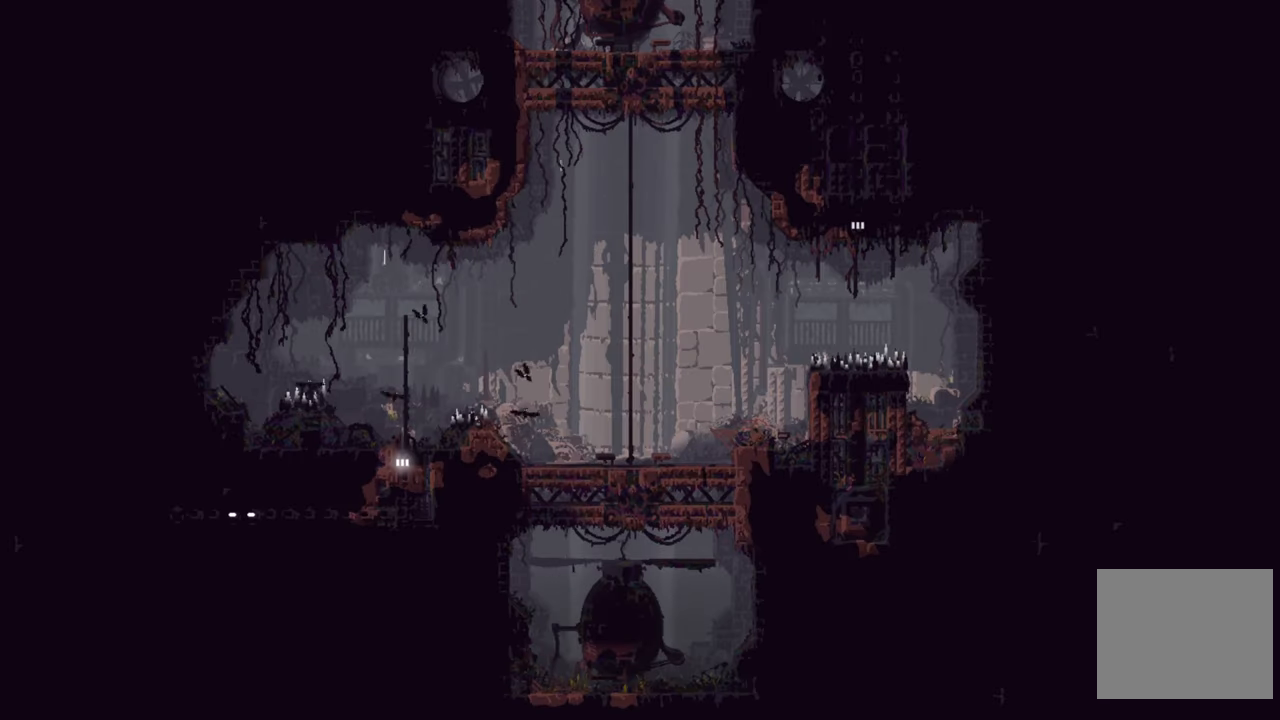
Gameplay with a controller (Xbox layout); each line is a JSON object with the inputs held at the frame after it. "events" lists button and stick changes between this image and that frame as [ms after this image, input, new state], when the widget could be followed in between.
{"buttons": [], "left_stick": "center", "right_stick": "center", "events": [[66, "left_stick", "center"]]}
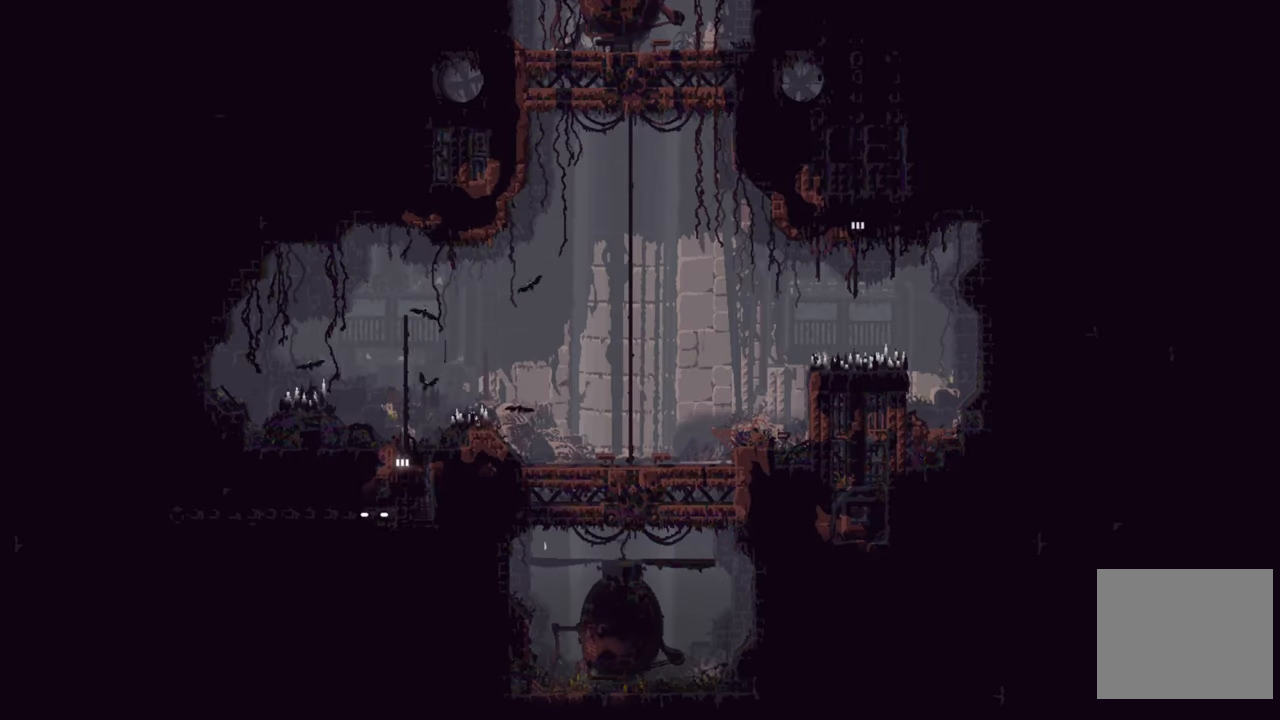
{"buttons": [], "left_stick": "right", "right_stick": "center", "events": [[450, "left_stick", "right"]]}
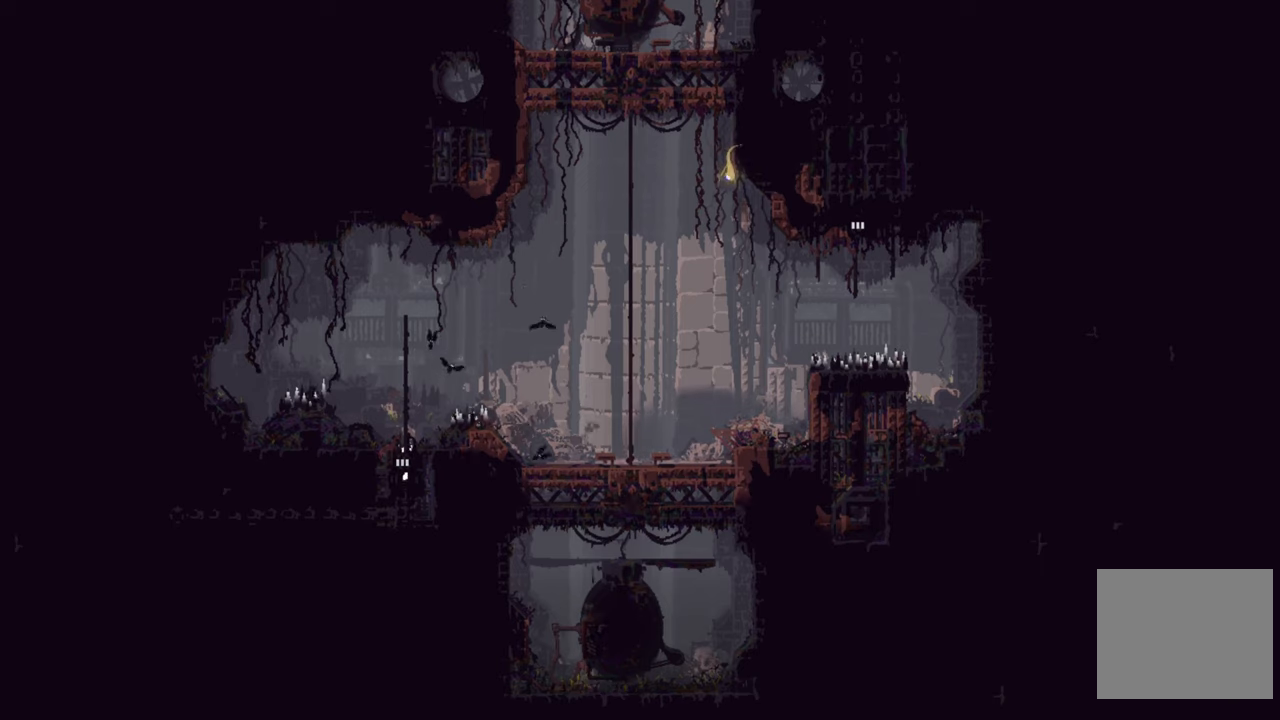
{"buttons": [], "left_stick": "right", "right_stick": "center", "events": []}
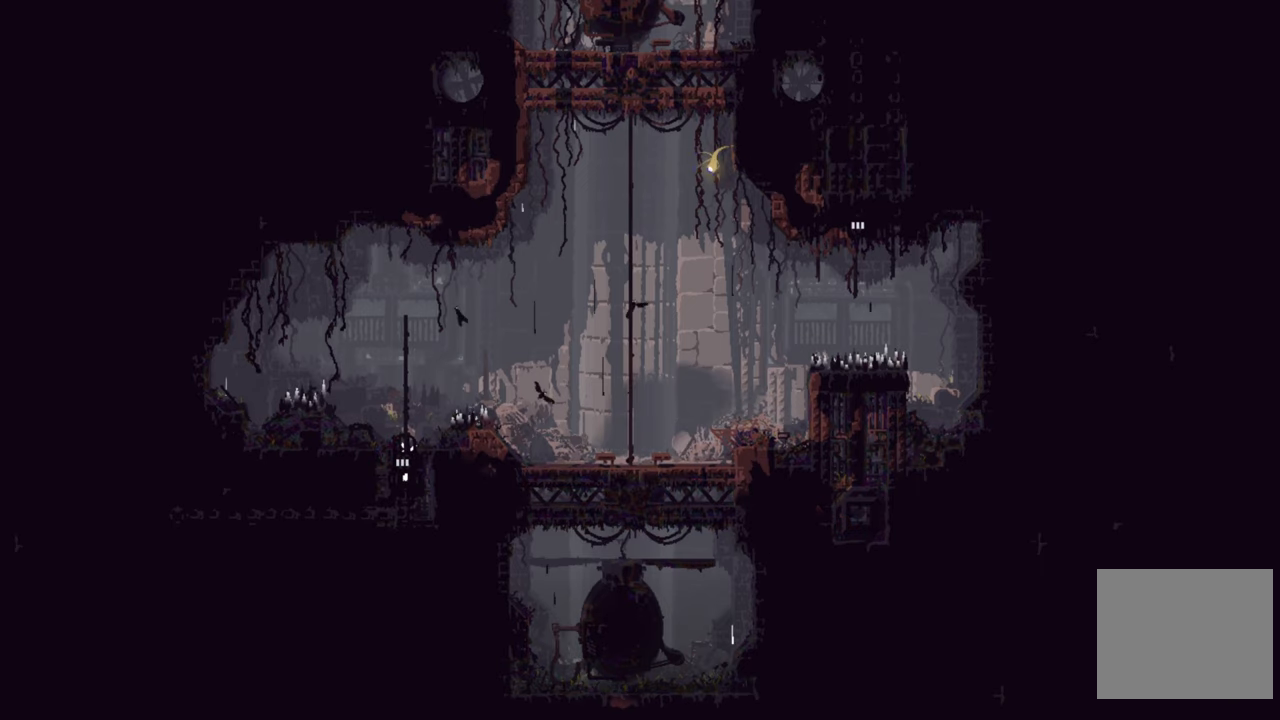
{"buttons": [], "left_stick": "up-right", "right_stick": "center", "events": [[83, "A", "down"], [217, "left_stick", "up-right"], [250, "A", "up"]]}
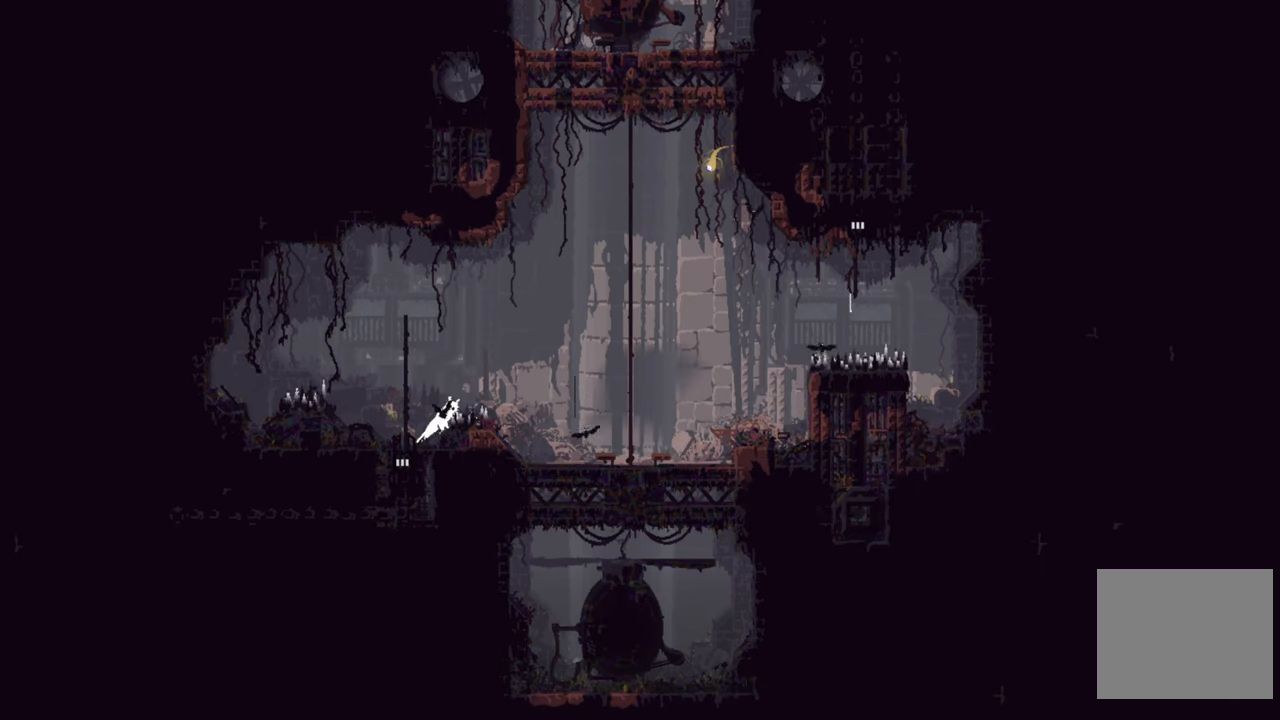
{"buttons": [], "left_stick": "up-right", "right_stick": "center", "events": [[200, "A", "down"], [200, "X", "down"], [233, "A", "up"], [350, "X", "up"]]}
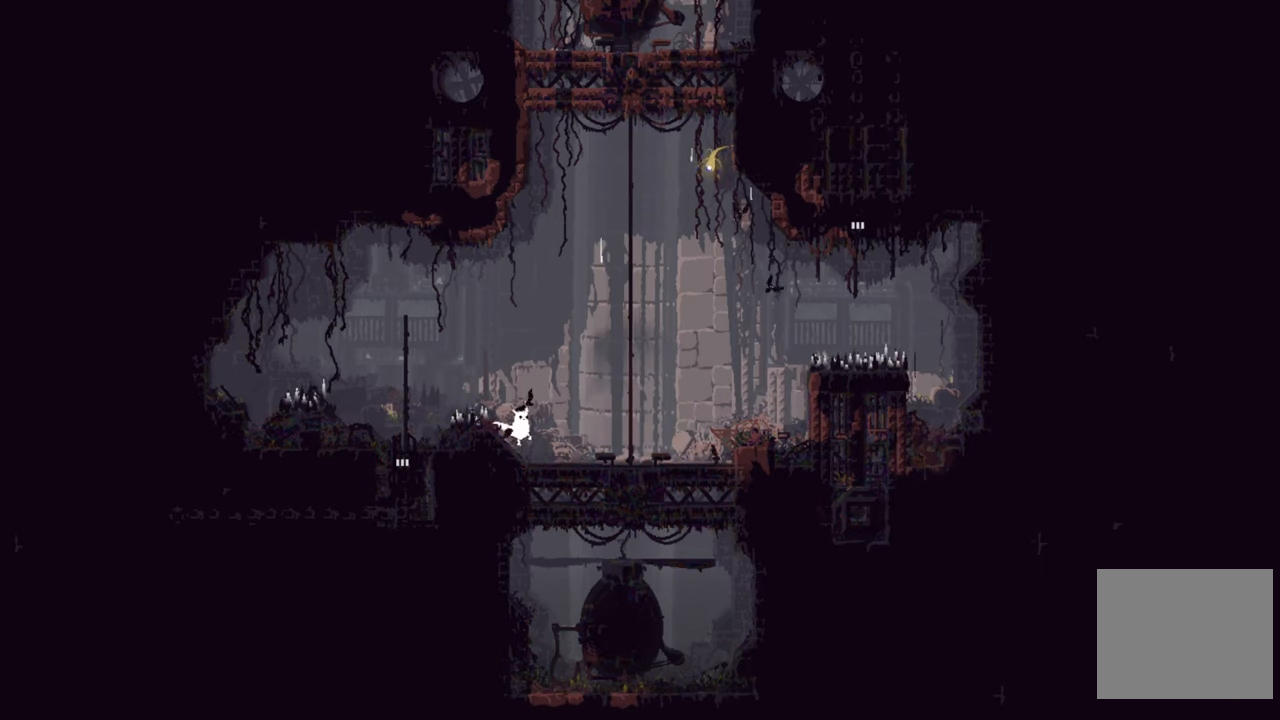
{"buttons": [], "left_stick": "up-right", "right_stick": "center", "events": []}
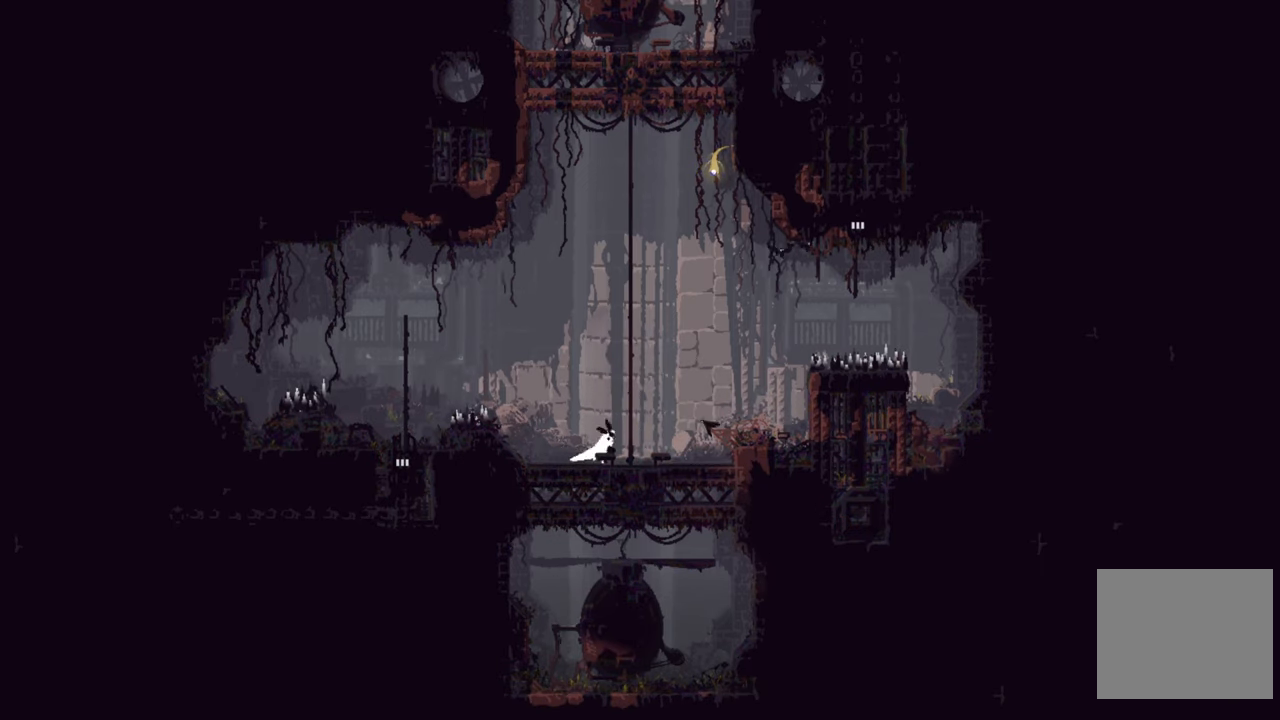
{"buttons": ["X"], "left_stick": "up-right", "right_stick": "center", "events": [[150, "X", "down"]]}
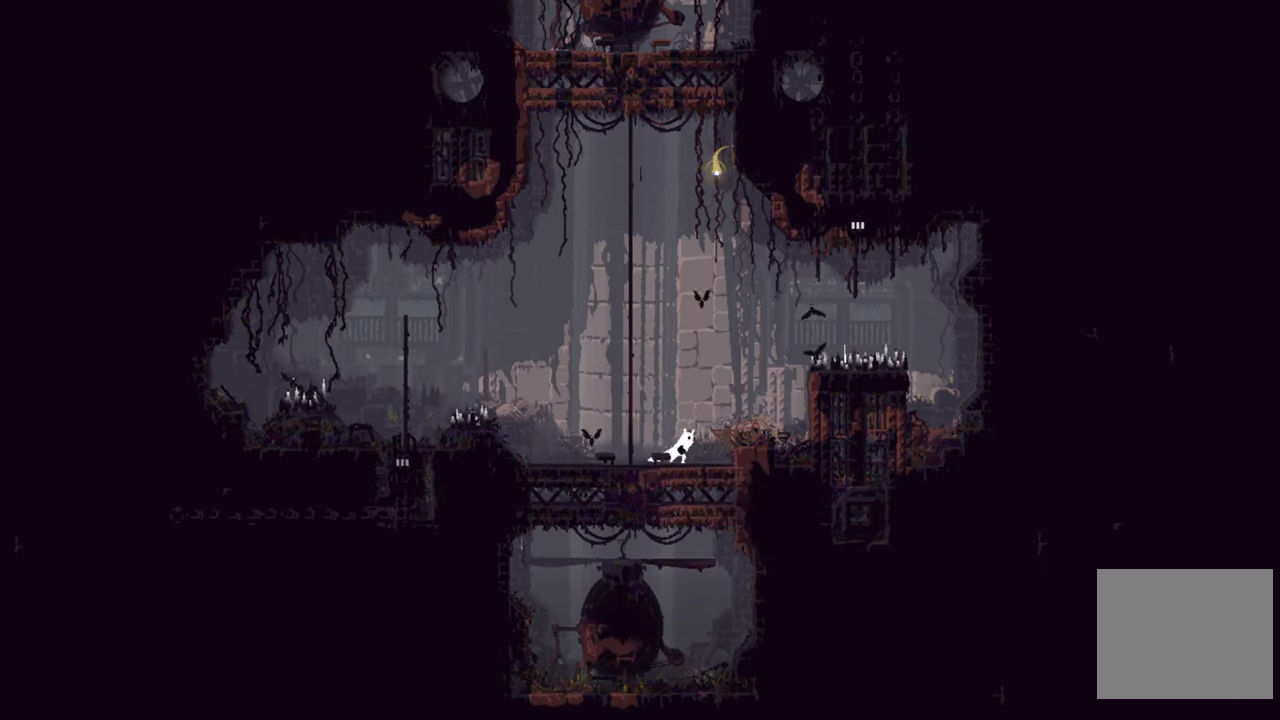
{"buttons": [], "left_stick": "left", "right_stick": "center", "events": [[217, "left_stick", "left"], [450, "X", "up"]]}
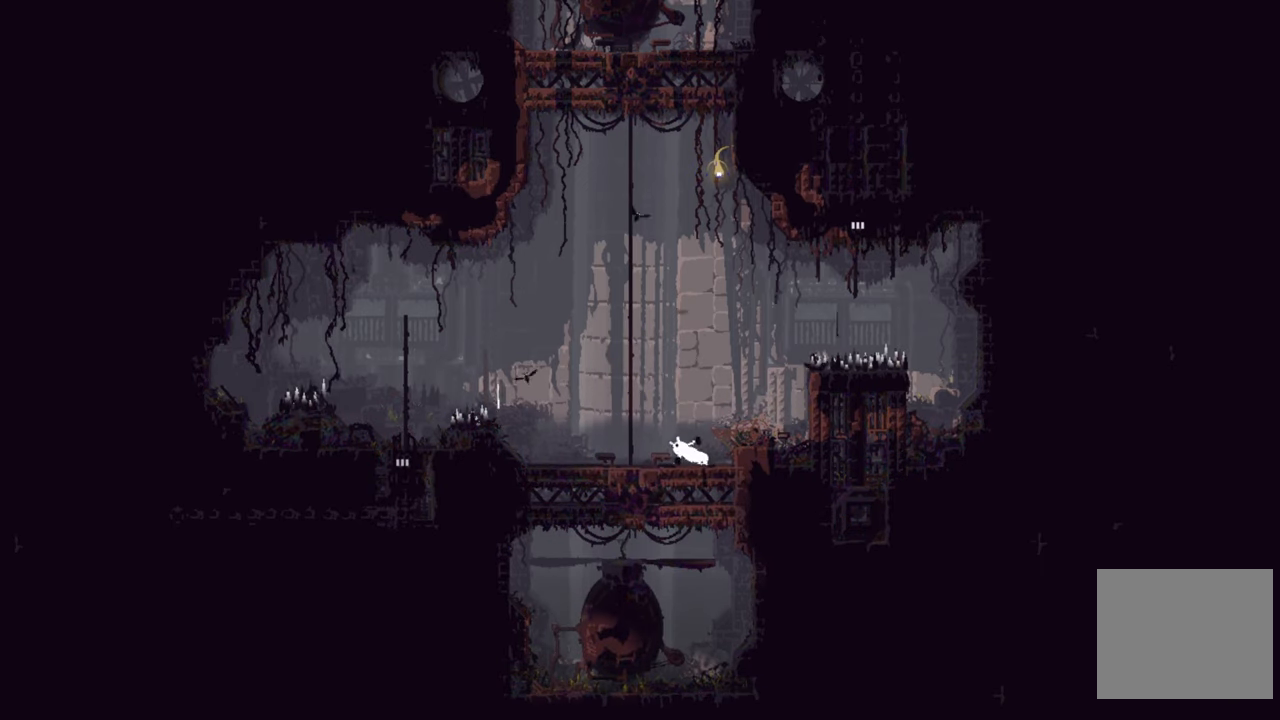
{"buttons": [], "left_stick": "up-left", "right_stick": "center", "events": [[417, "left_stick", "up-left"]]}
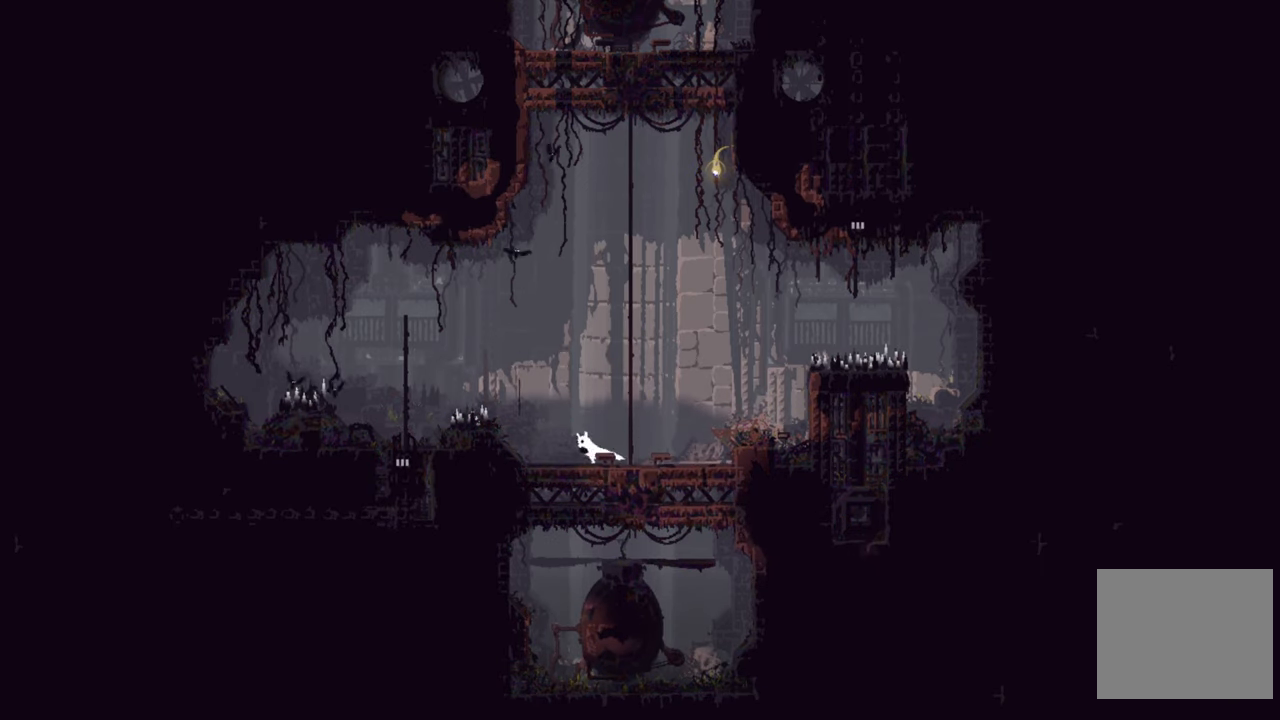
{"buttons": [], "left_stick": "up-left", "right_stick": "center", "events": [[167, "A", "down"], [383, "A", "up"]]}
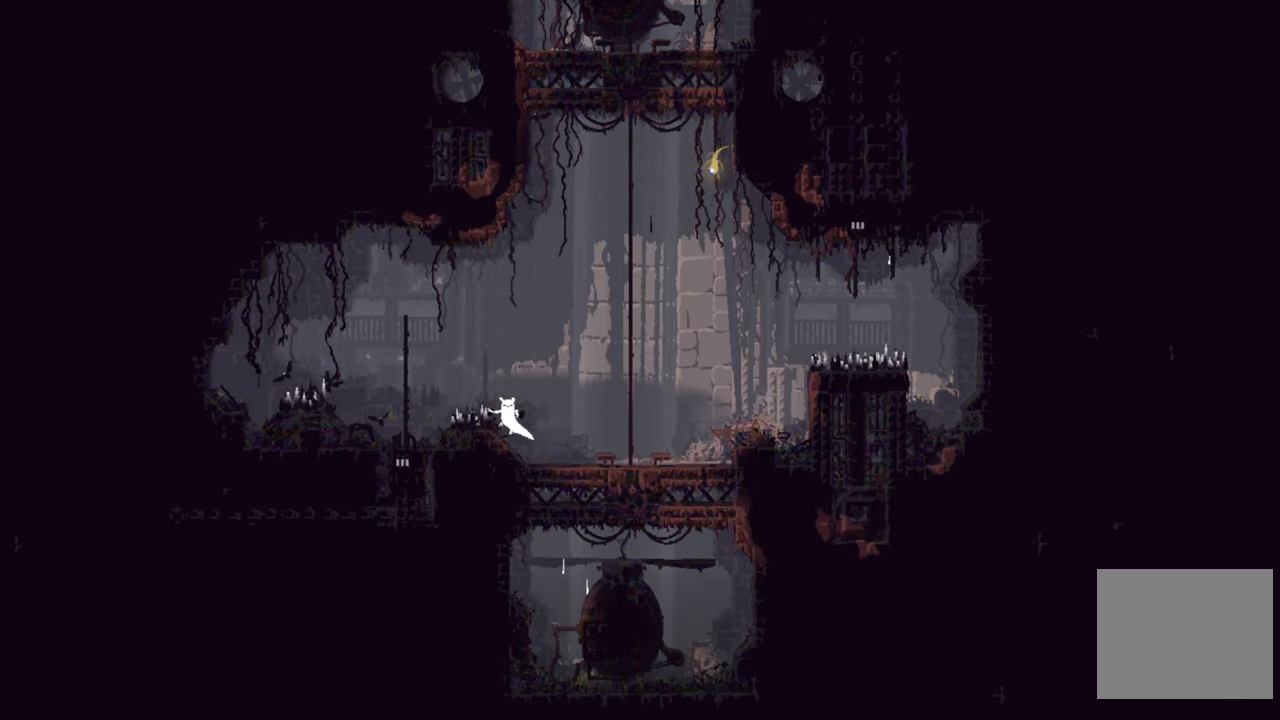
{"buttons": [], "left_stick": "up-left", "right_stick": "center", "events": []}
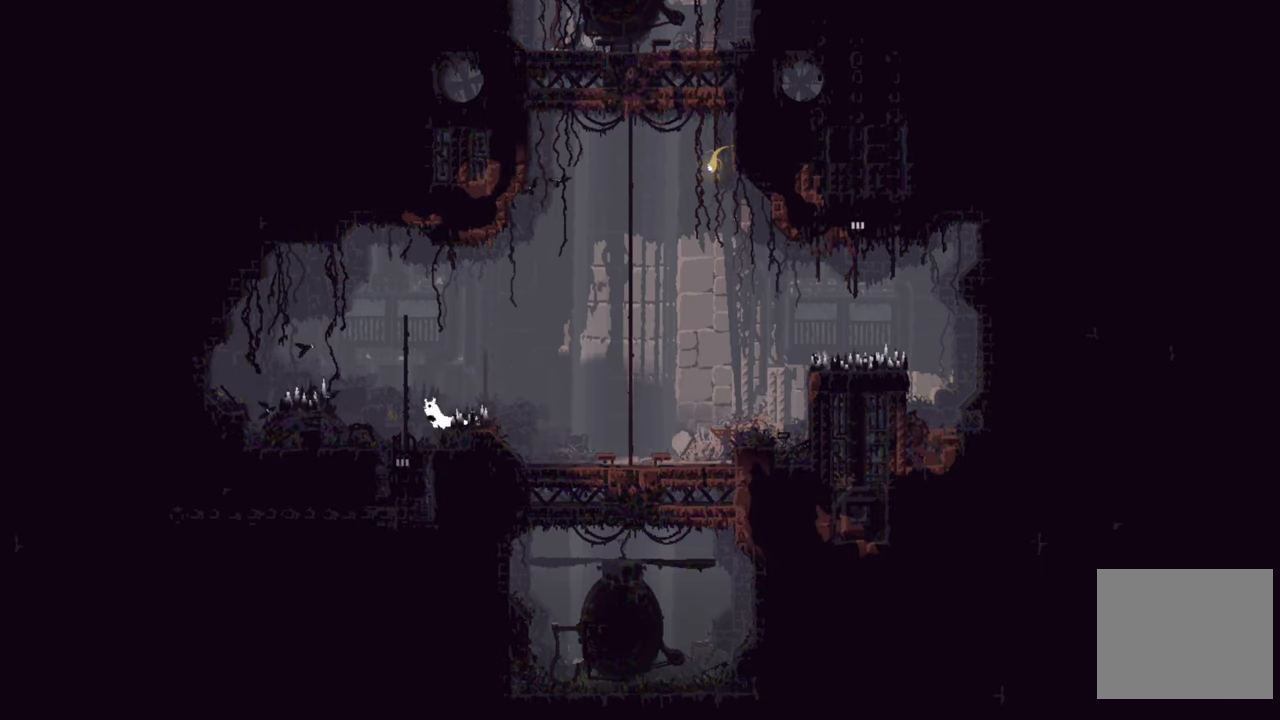
{"buttons": ["X"], "left_stick": "up-left", "right_stick": "center", "events": [[367, "A", "down"], [434, "X", "down"], [500, "A", "up"]]}
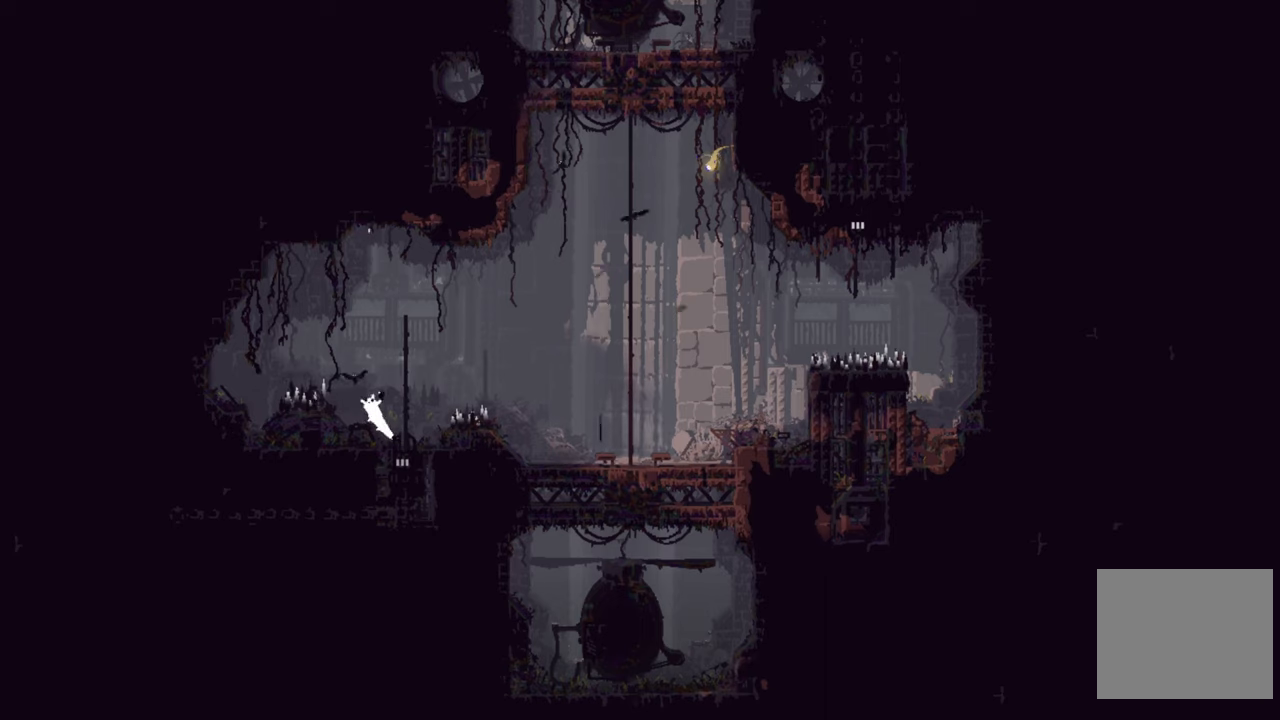
{"buttons": ["X"], "left_stick": "up-left", "right_stick": "center", "events": [[434, "X", "up"], [484, "X", "down"]]}
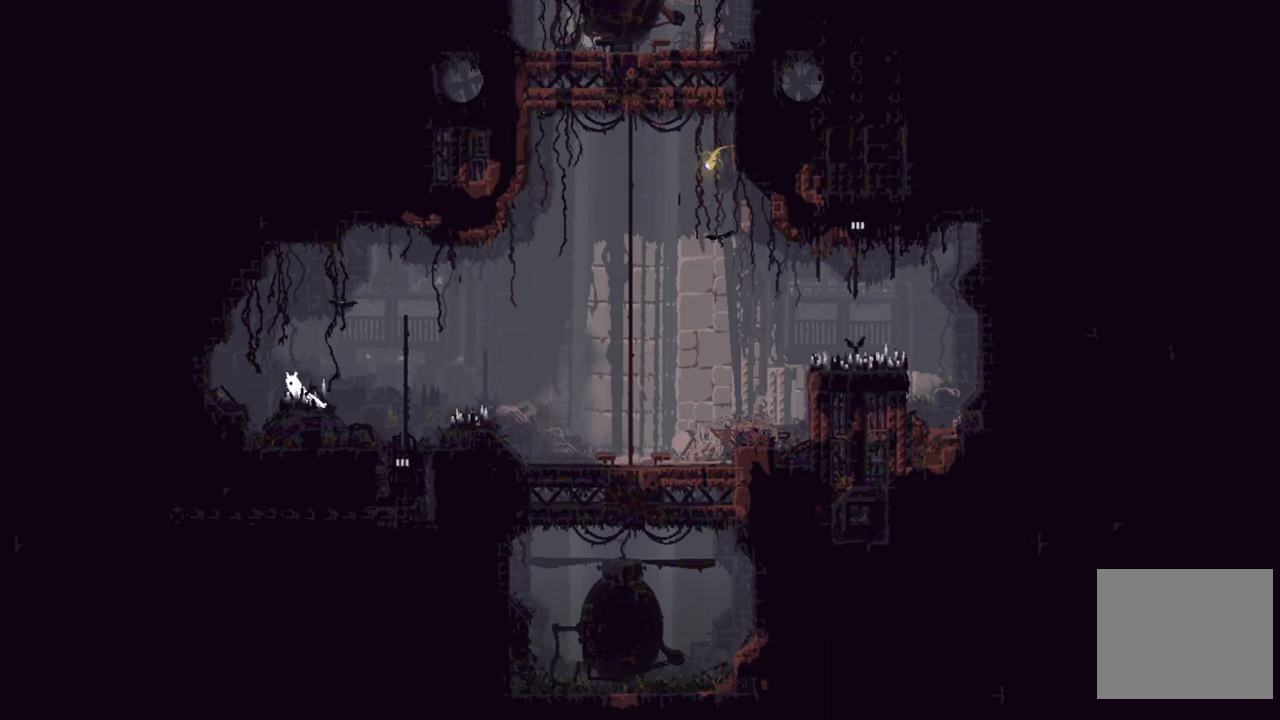
{"buttons": ["X"], "left_stick": "up-right", "right_stick": "center", "events": [[117, "X", "up"], [117, "left_stick", "right"], [150, "X", "down"], [234, "X", "up"], [284, "X", "down"], [384, "X", "up"], [467, "X", "down"], [467, "left_stick", "up-right"]]}
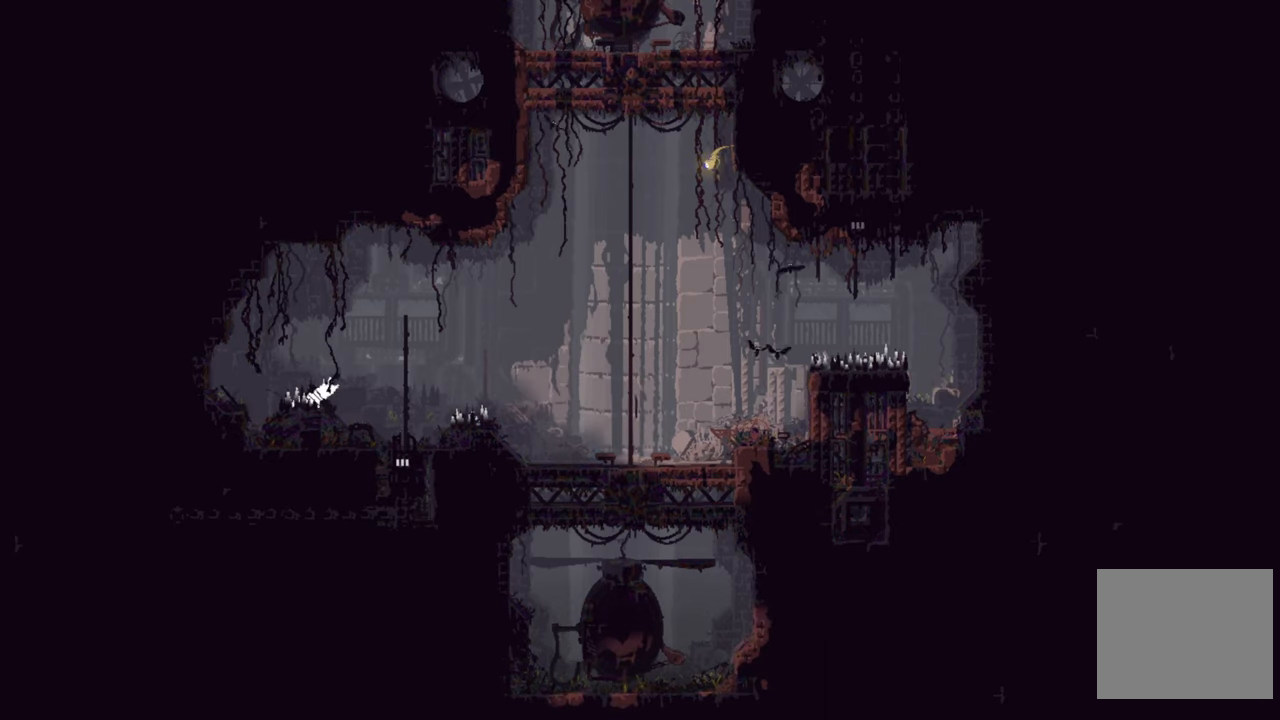
{"buttons": ["X"], "left_stick": "center", "right_stick": "center", "events": [[84, "left_stick", "center"], [150, "X", "up"], [200, "X", "down"]]}
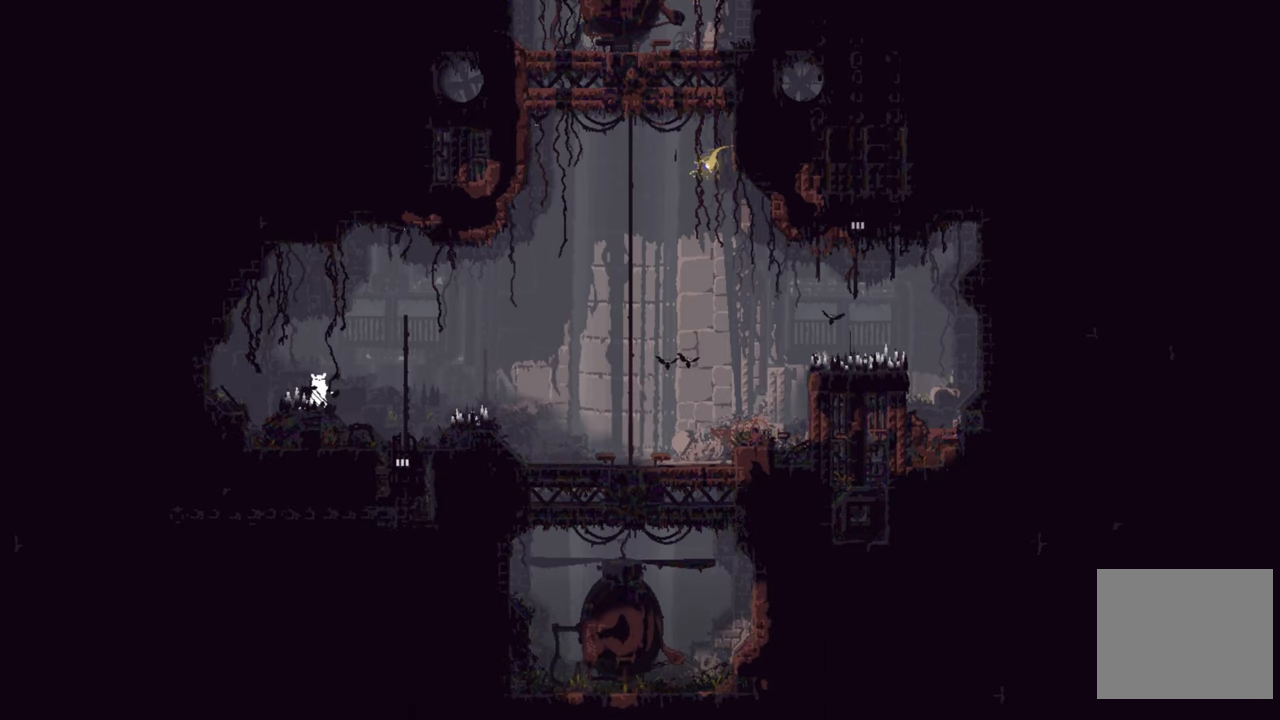
{"buttons": ["X"], "left_stick": "center", "right_stick": "center", "events": []}
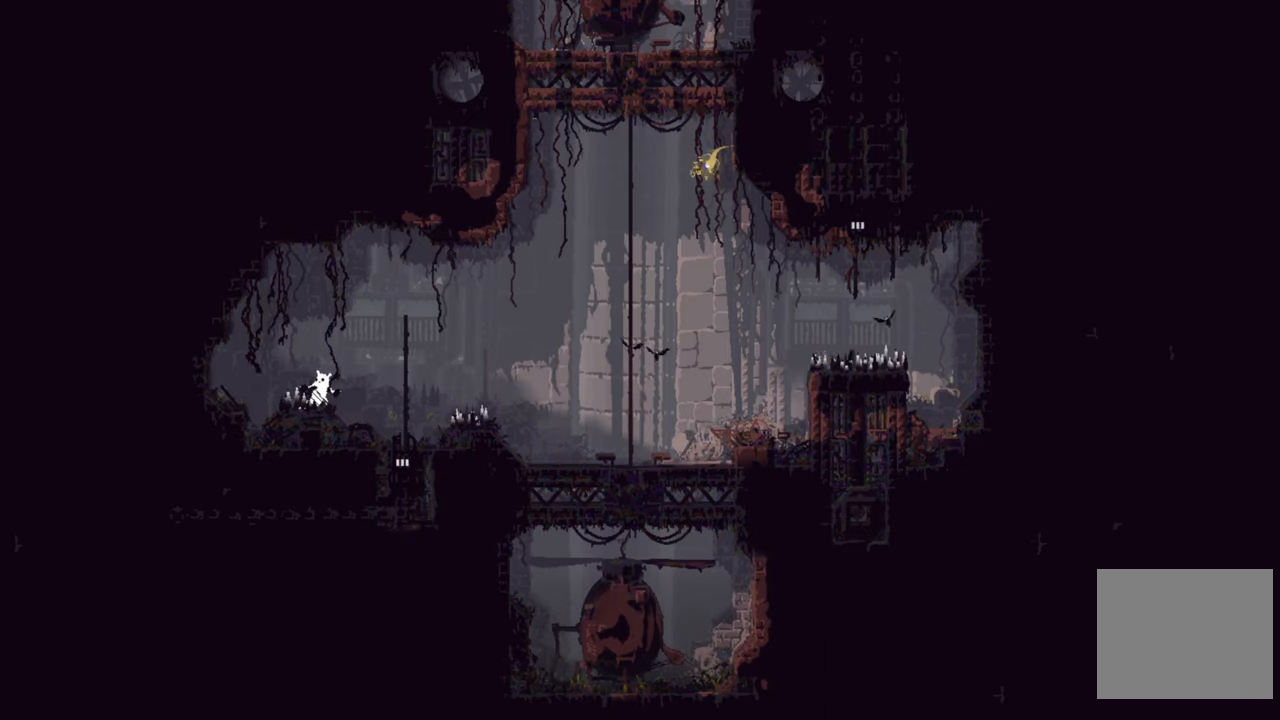
{"buttons": ["X"], "left_stick": "center", "right_stick": "center", "events": []}
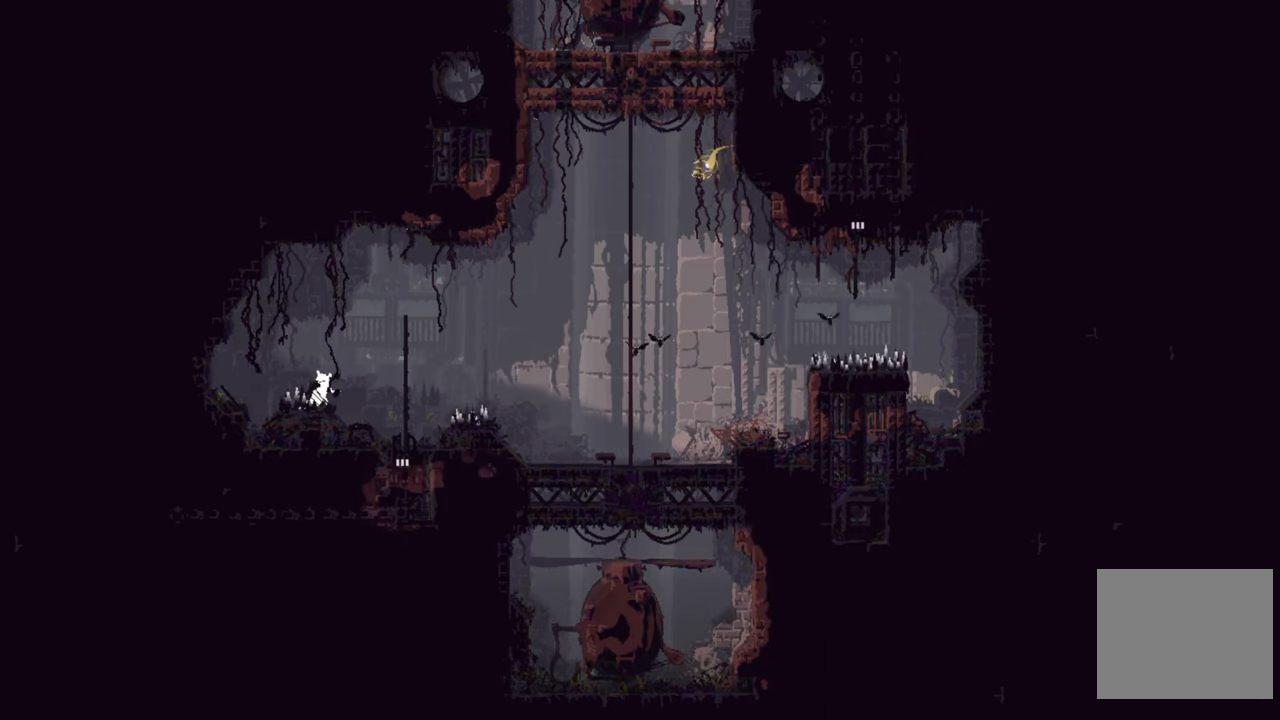
{"buttons": ["X"], "left_stick": "center", "right_stick": "center", "events": []}
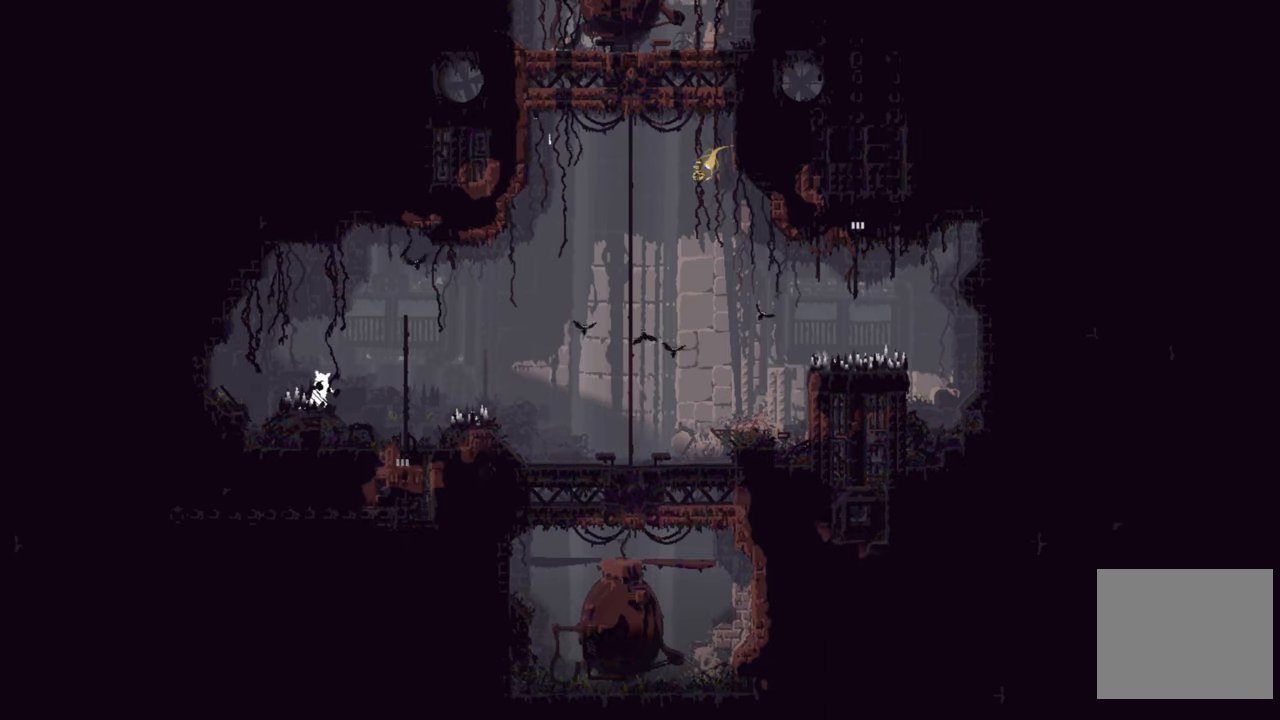
{"buttons": ["X"], "left_stick": "center", "right_stick": "center", "events": []}
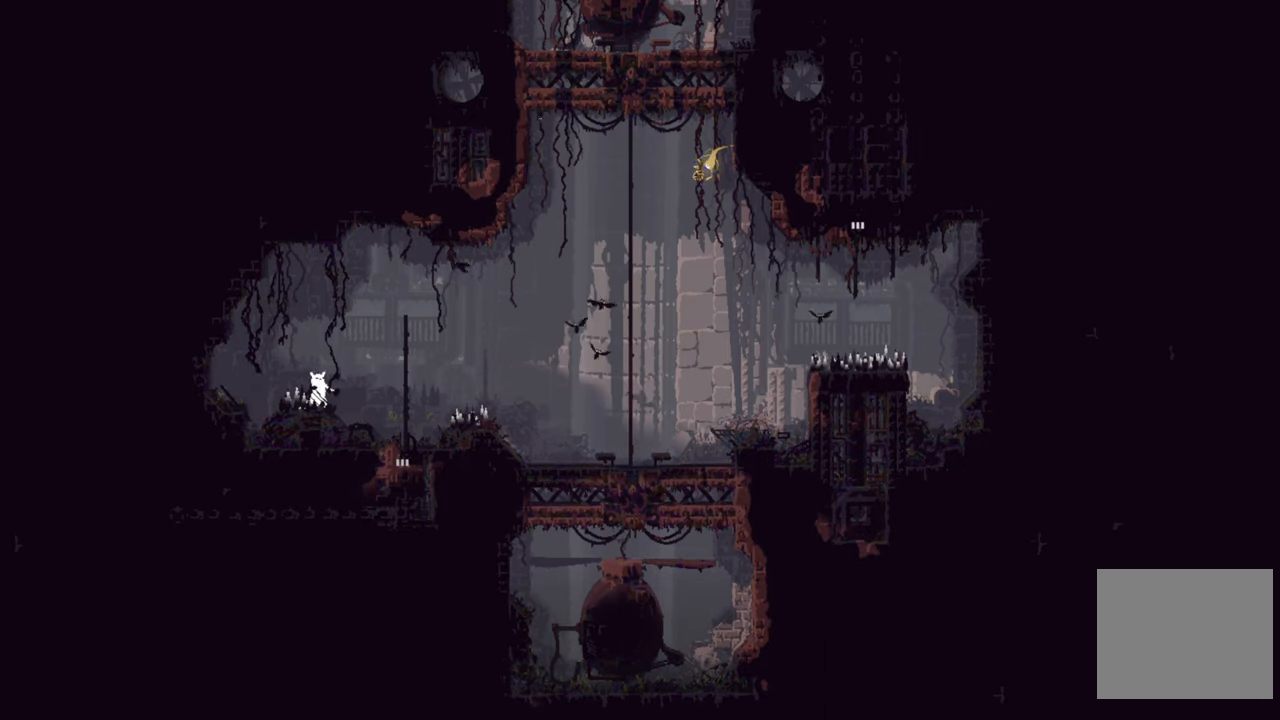
{"buttons": ["X"], "left_stick": "center", "right_stick": "center", "events": []}
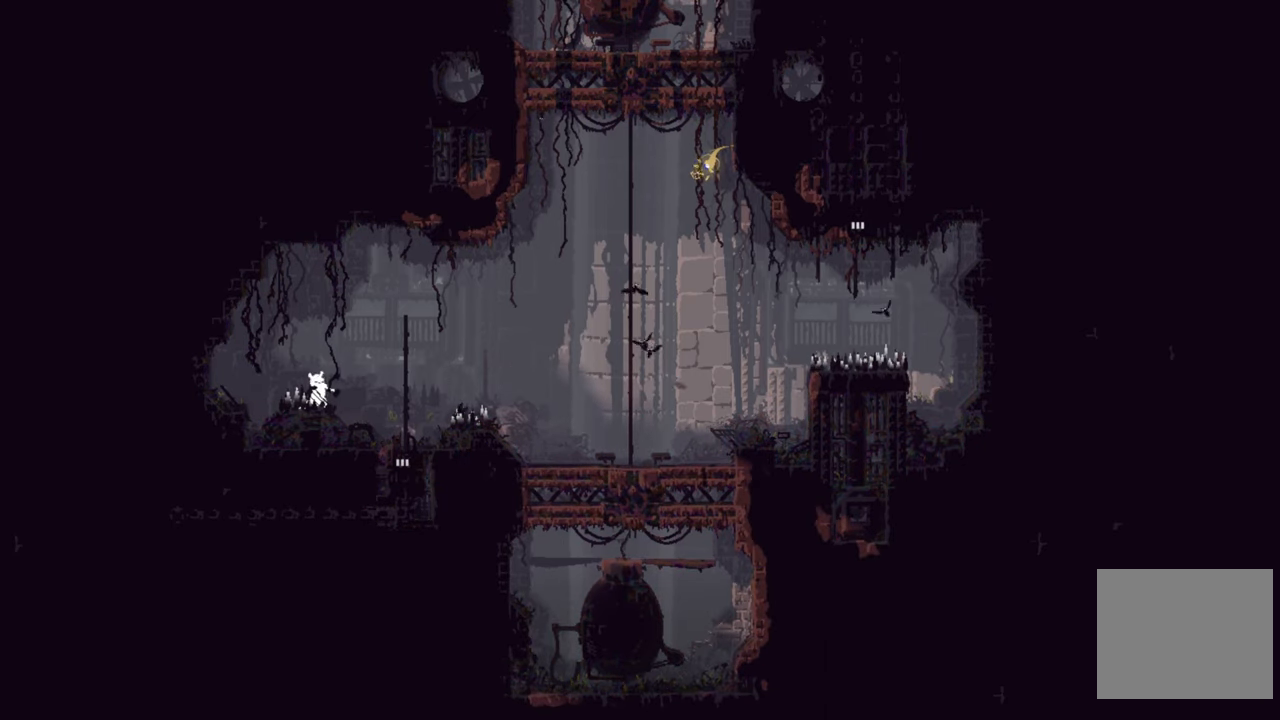
{"buttons": [], "left_stick": "right", "right_stick": "center", "events": [[67, "left_stick", "right"], [100, "X", "up"]]}
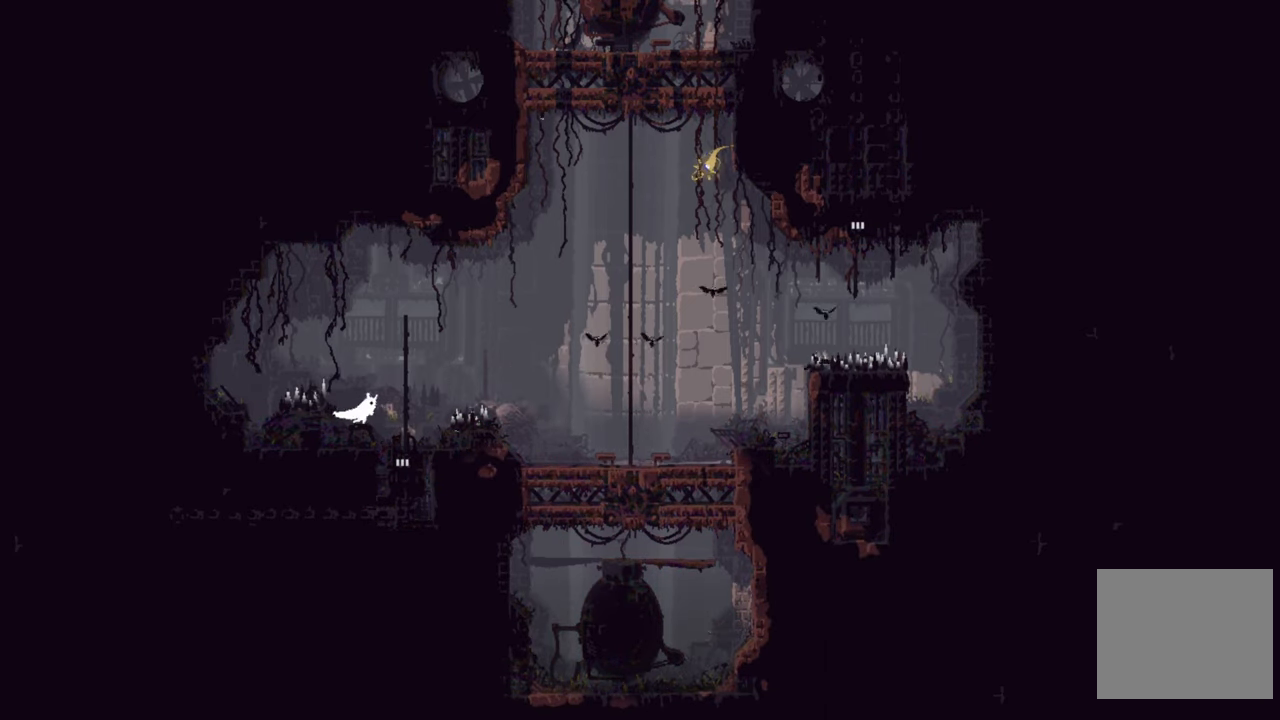
{"buttons": ["X"], "left_stick": "right", "right_stick": "center", "events": [[300, "A", "down"], [433, "A", "up"], [450, "X", "down"]]}
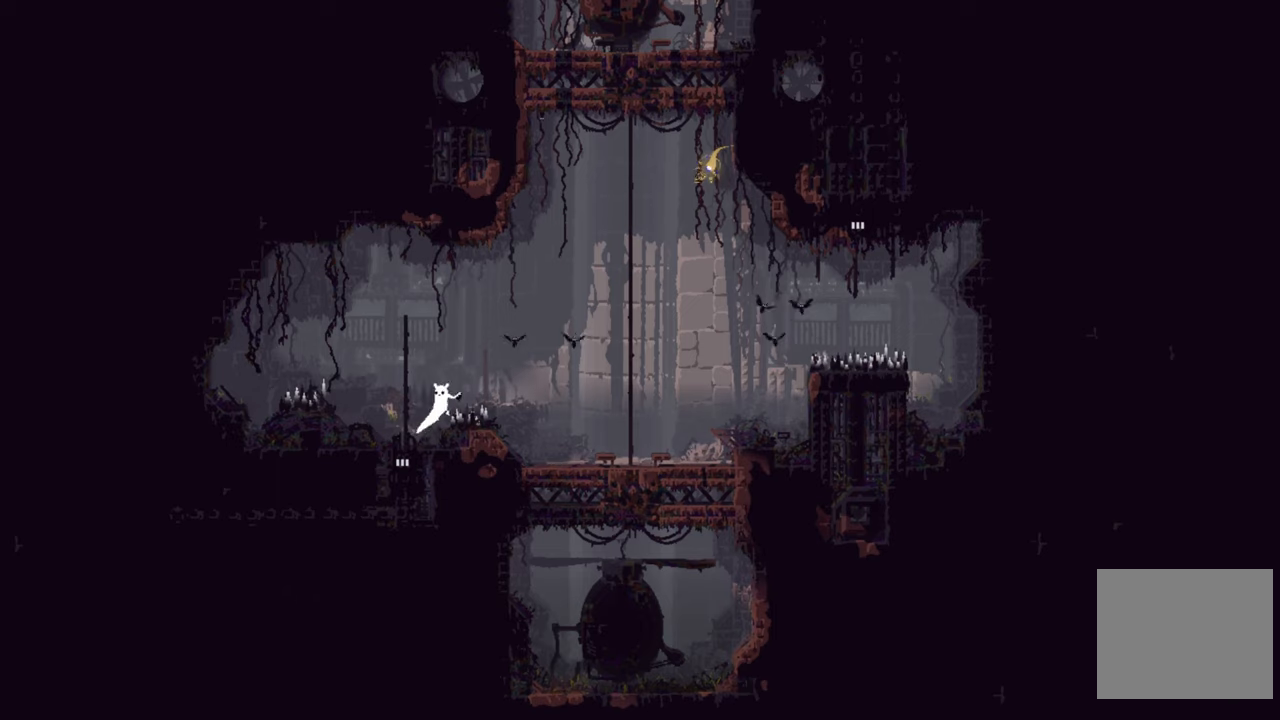
{"buttons": [], "left_stick": "left", "right_stick": "center", "events": [[100, "X", "up"], [216, "X", "down"], [300, "X", "up"], [416, "X", "down"], [433, "X", "up"], [433, "left_stick", "left"]]}
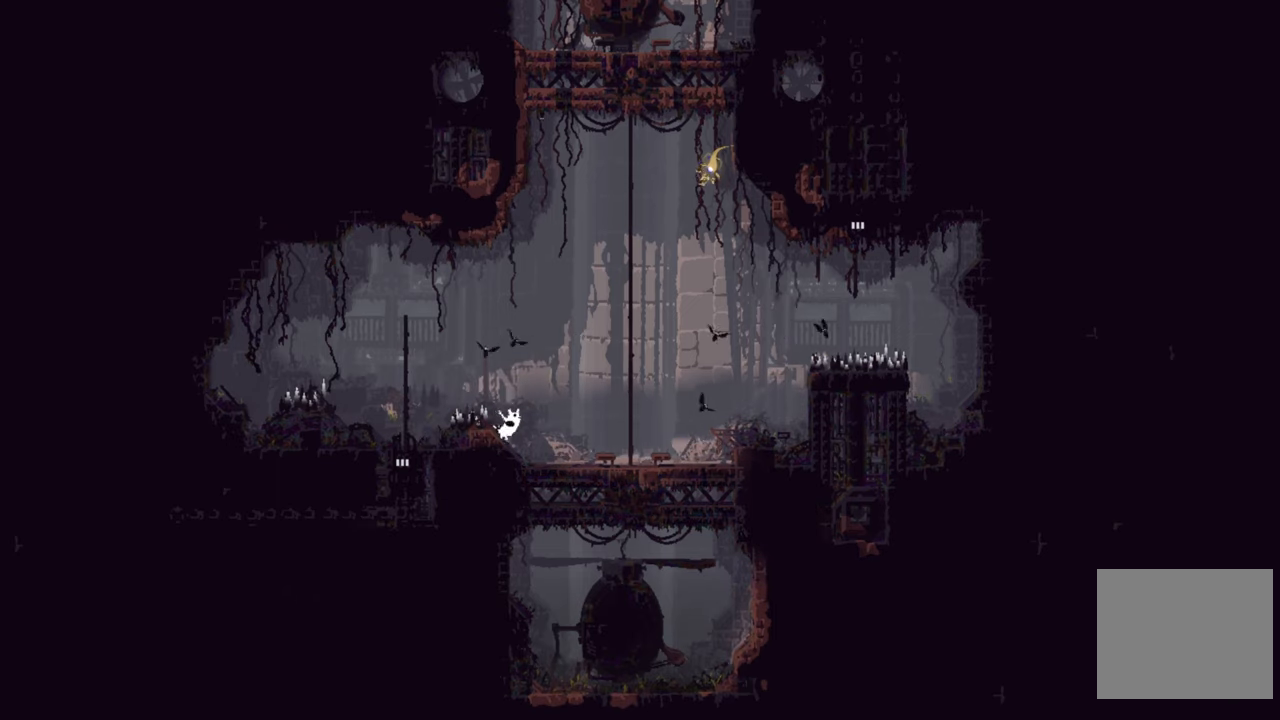
{"buttons": ["X"], "left_stick": "right", "right_stick": "center", "events": [[66, "X", "down"], [183, "X", "up"], [233, "X", "down"], [366, "X", "up"], [433, "left_stick", "center"], [450, "X", "down"], [483, "left_stick", "right"]]}
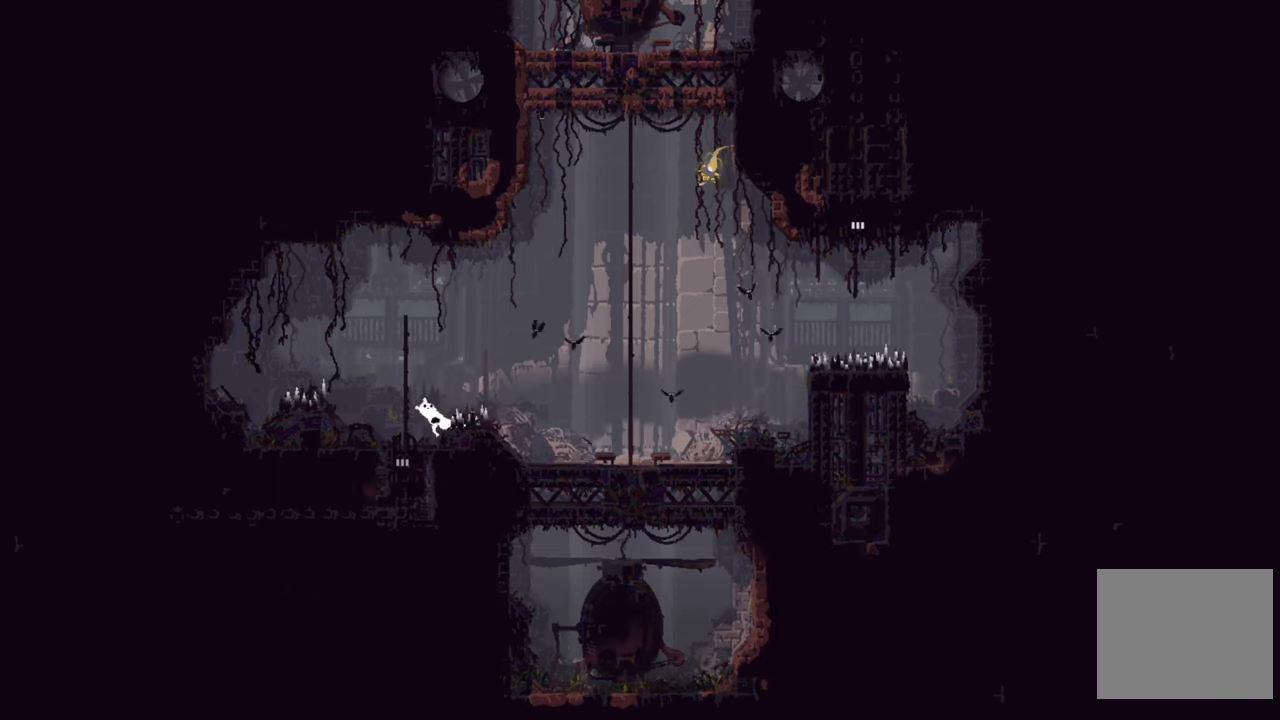
{"buttons": ["X"], "left_stick": "right", "right_stick": "center", "events": [[133, "X", "up"], [200, "X", "down"]]}
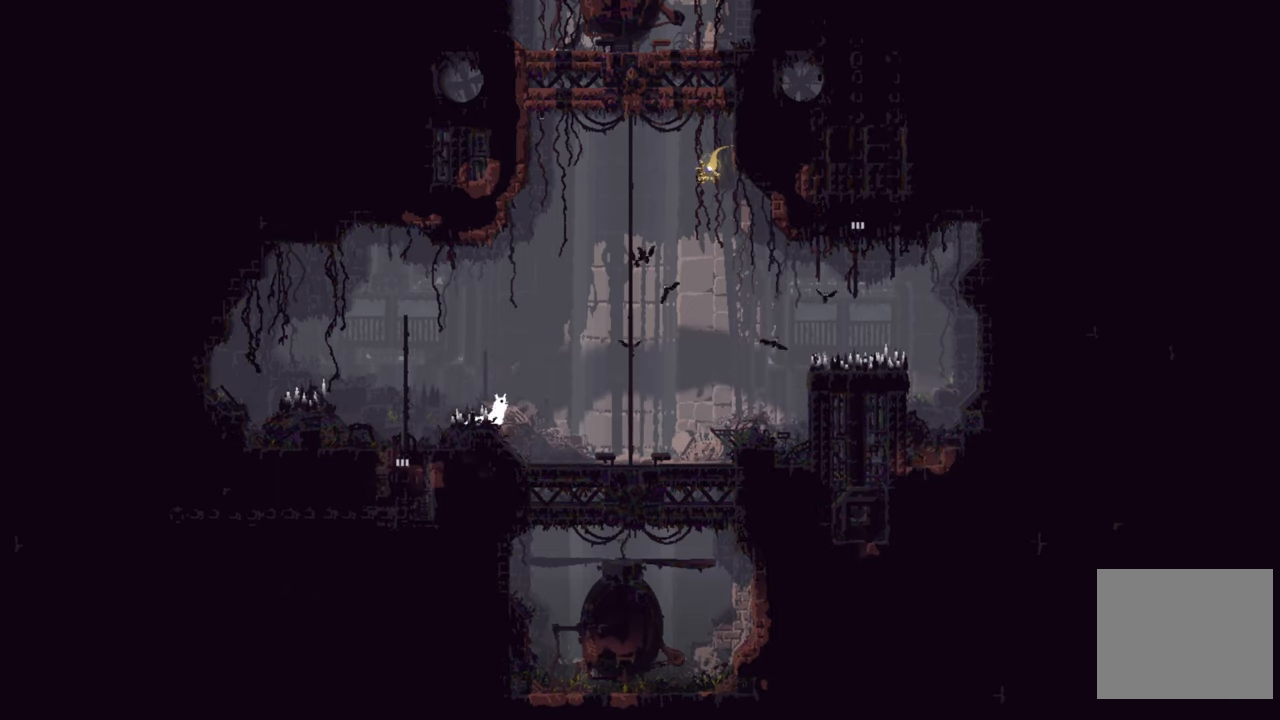
{"buttons": ["X"], "left_stick": "right", "right_stick": "center", "events": []}
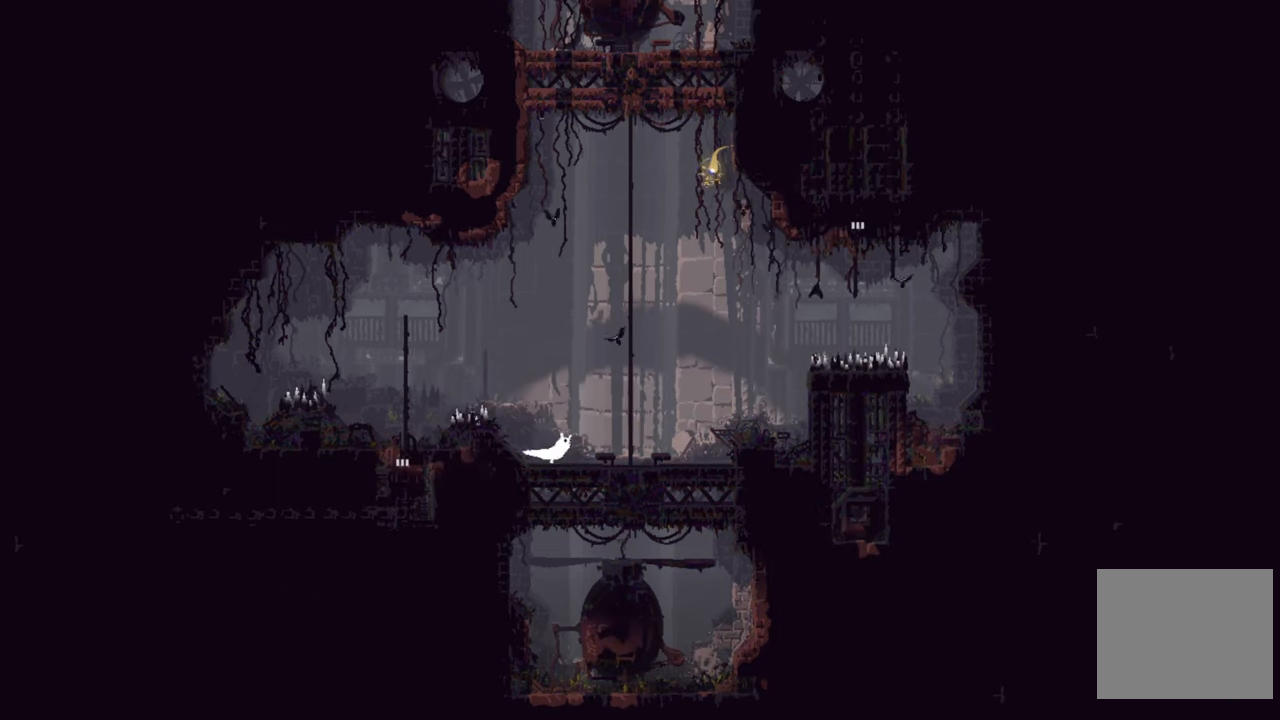
{"buttons": ["A"], "left_stick": "up-right", "right_stick": "center", "events": [[16, "X", "up"], [183, "A", "down"], [233, "left_stick", "up-right"]]}
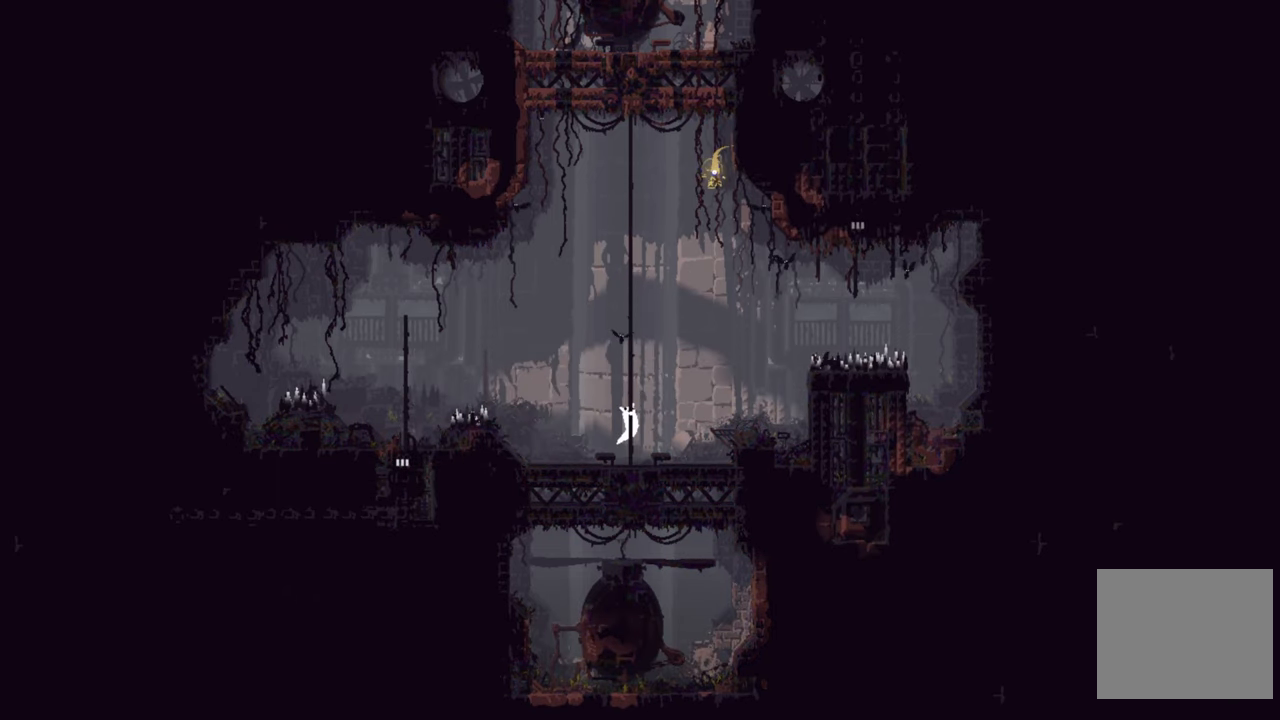
{"buttons": [], "left_stick": "up", "right_stick": "center", "events": [[100, "left_stick", "up"], [166, "A", "up"]]}
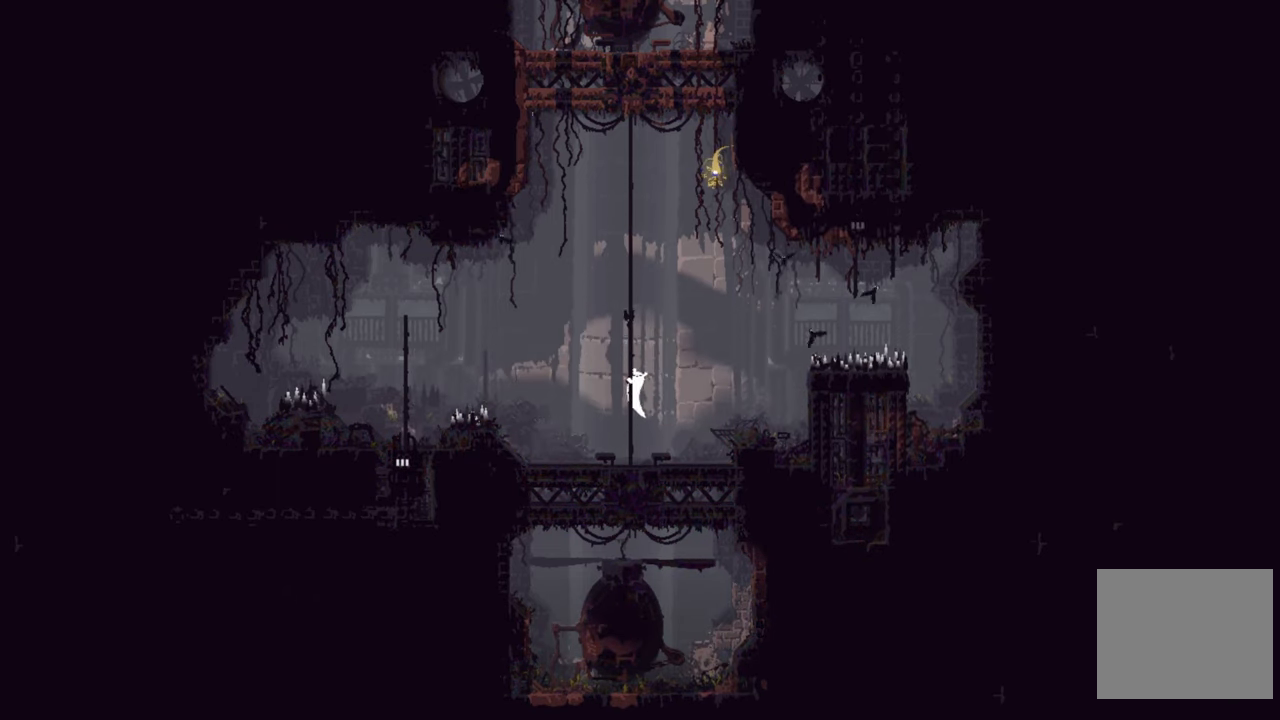
{"buttons": ["X"], "left_stick": "up", "right_stick": "center", "events": [[33, "A", "down"], [266, "X", "down"], [333, "A", "up"]]}